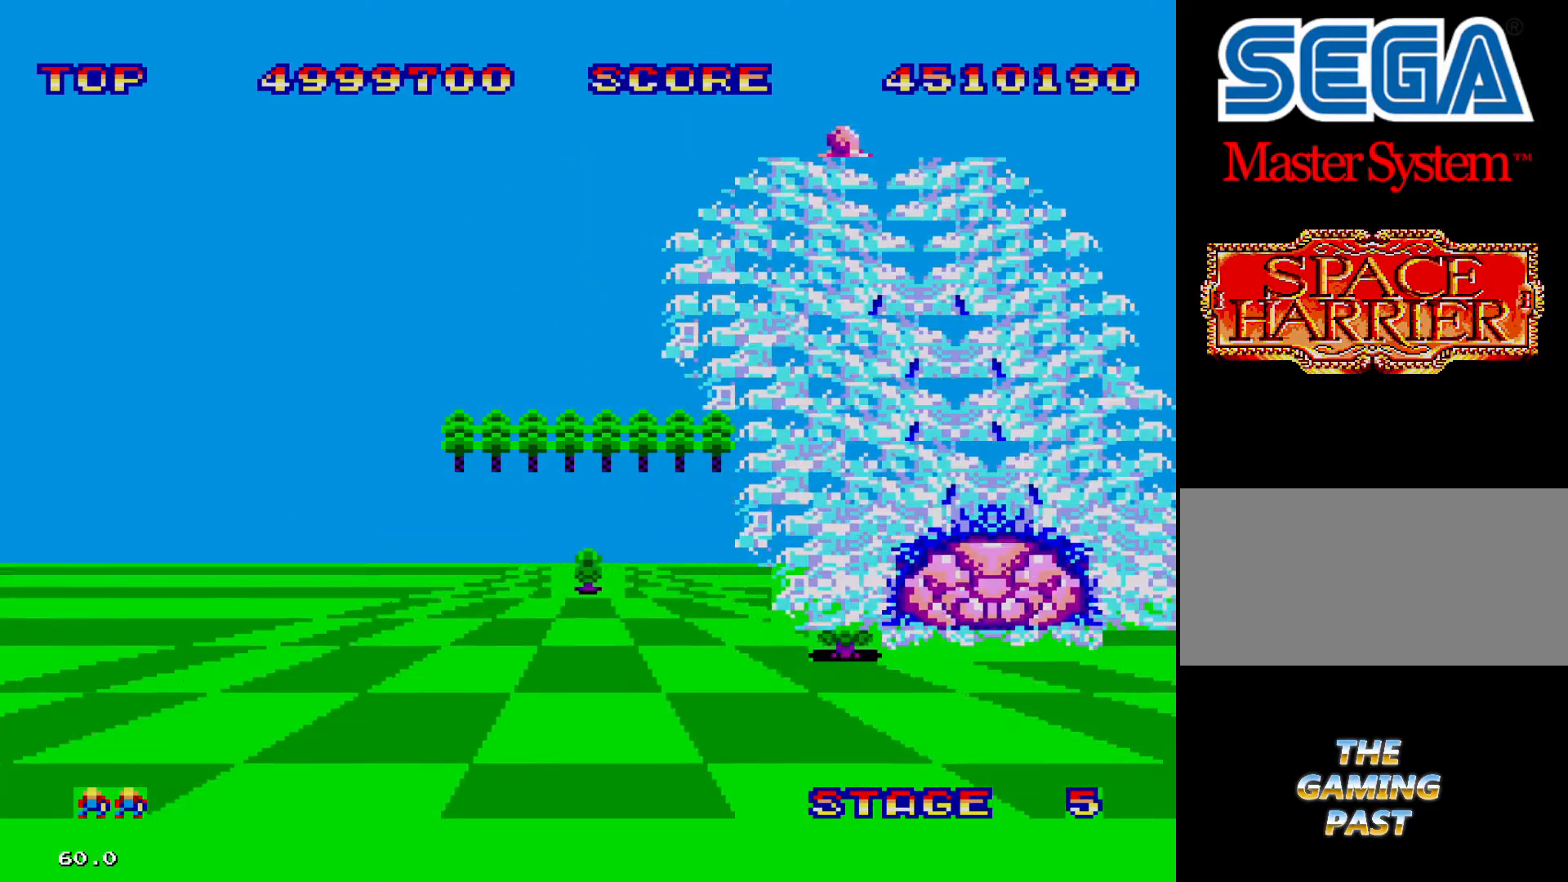
Gameplay with a controller; each line is a JSON object with the inputs held at the frame after it (dt_ms = milliseconds from this image to that frame). "events" lists button and stick changes between this image and that frame as [ms after this image, input, new state], when the widget could be followed in between. Not read: L3 R3.
{"dt_ms": 500, "buttons": [], "events": [[133, "DPAD_RIGHT", "down"], [433, "DPAD_RIGHT", "up"]]}
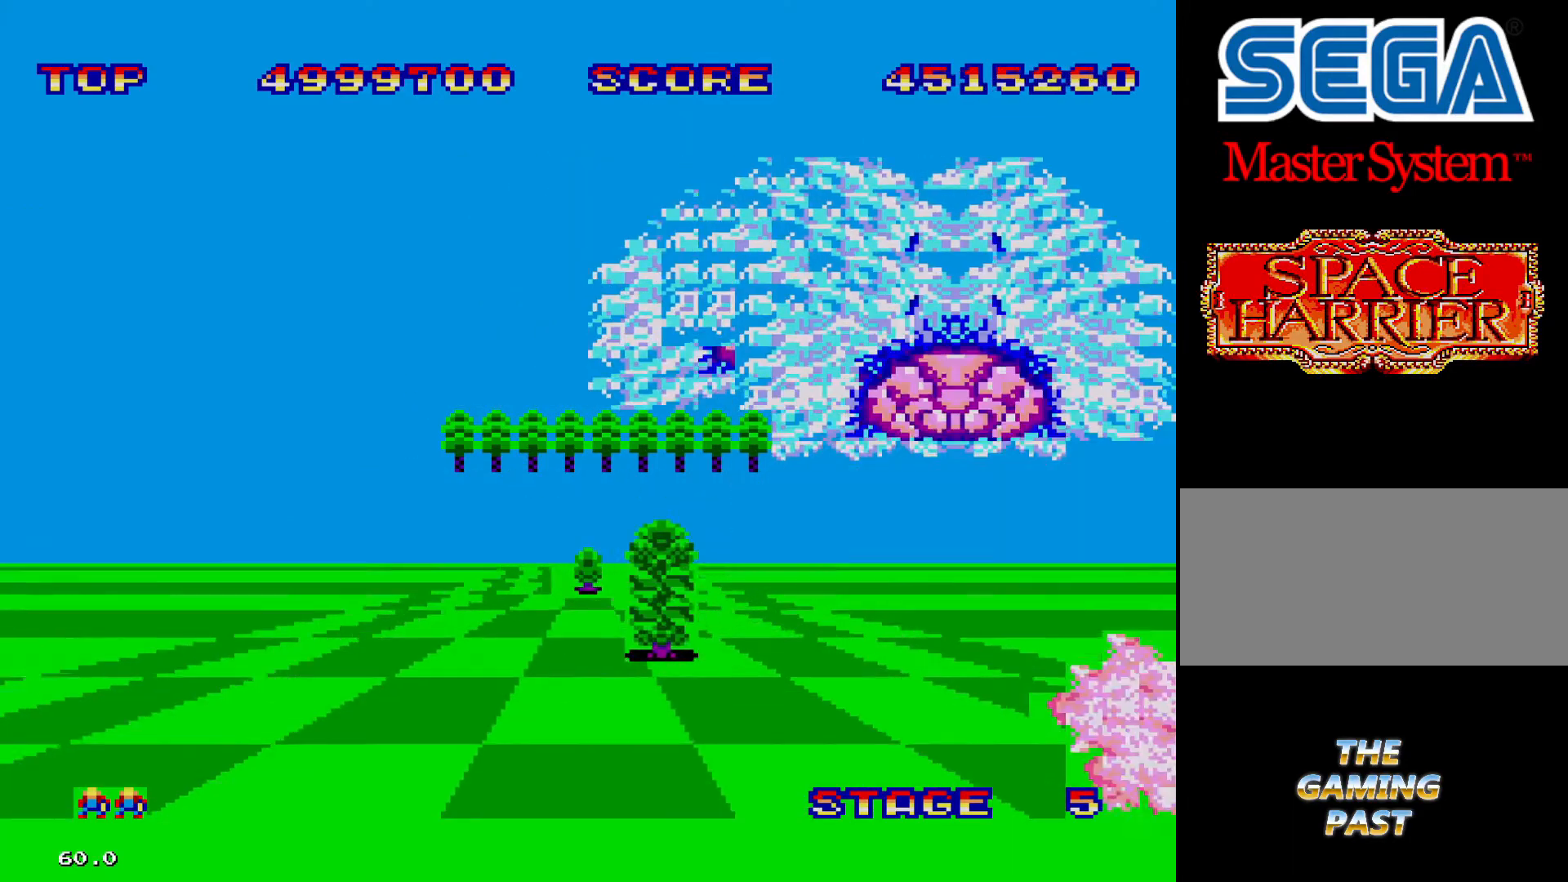
{"dt_ms": 500, "buttons": [], "events": [[200, "DPAD_LEFT", "down"], [500, "DPAD_LEFT", "up"]]}
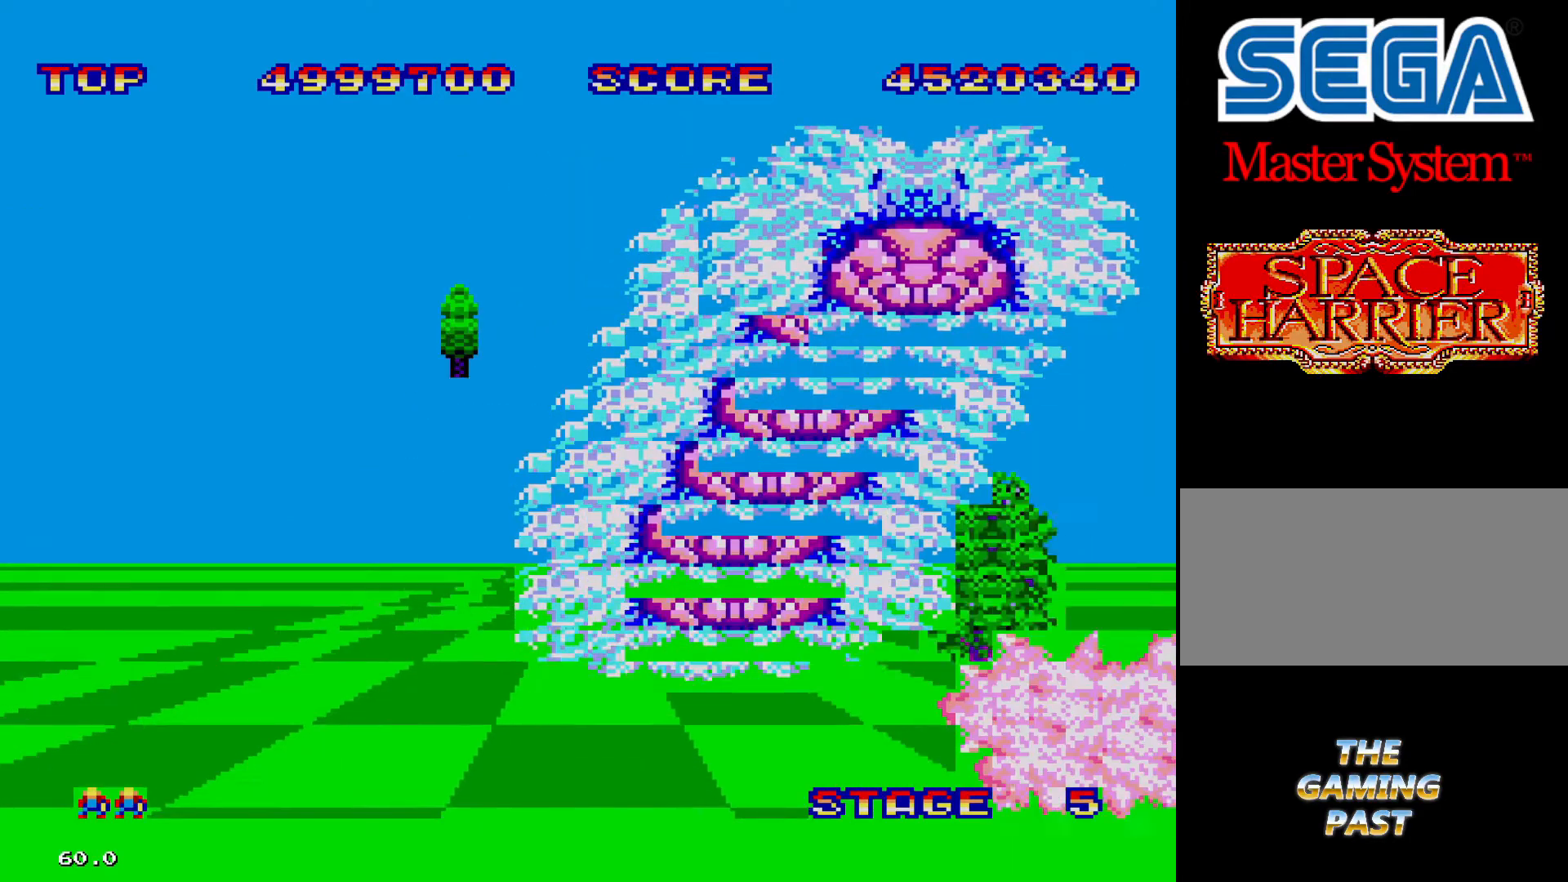
{"dt_ms": 500, "buttons": ["DPAD_RIGHT"], "events": [[66, "DPAD_RIGHT", "down"]]}
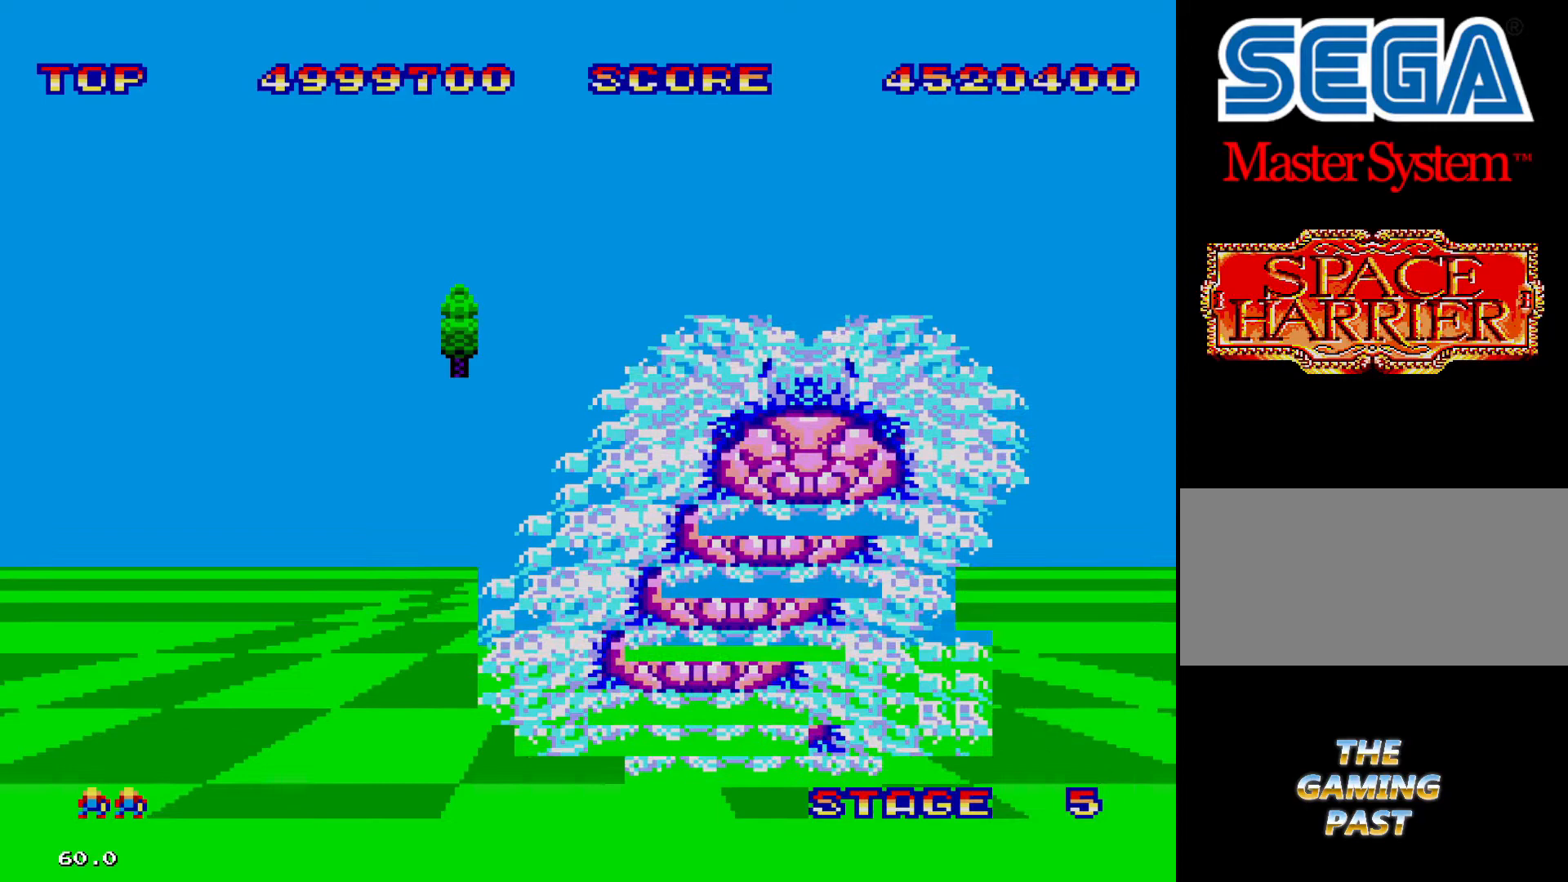
{"dt_ms": 500, "buttons": [], "events": [[433, "DPAD_RIGHT", "up"]]}
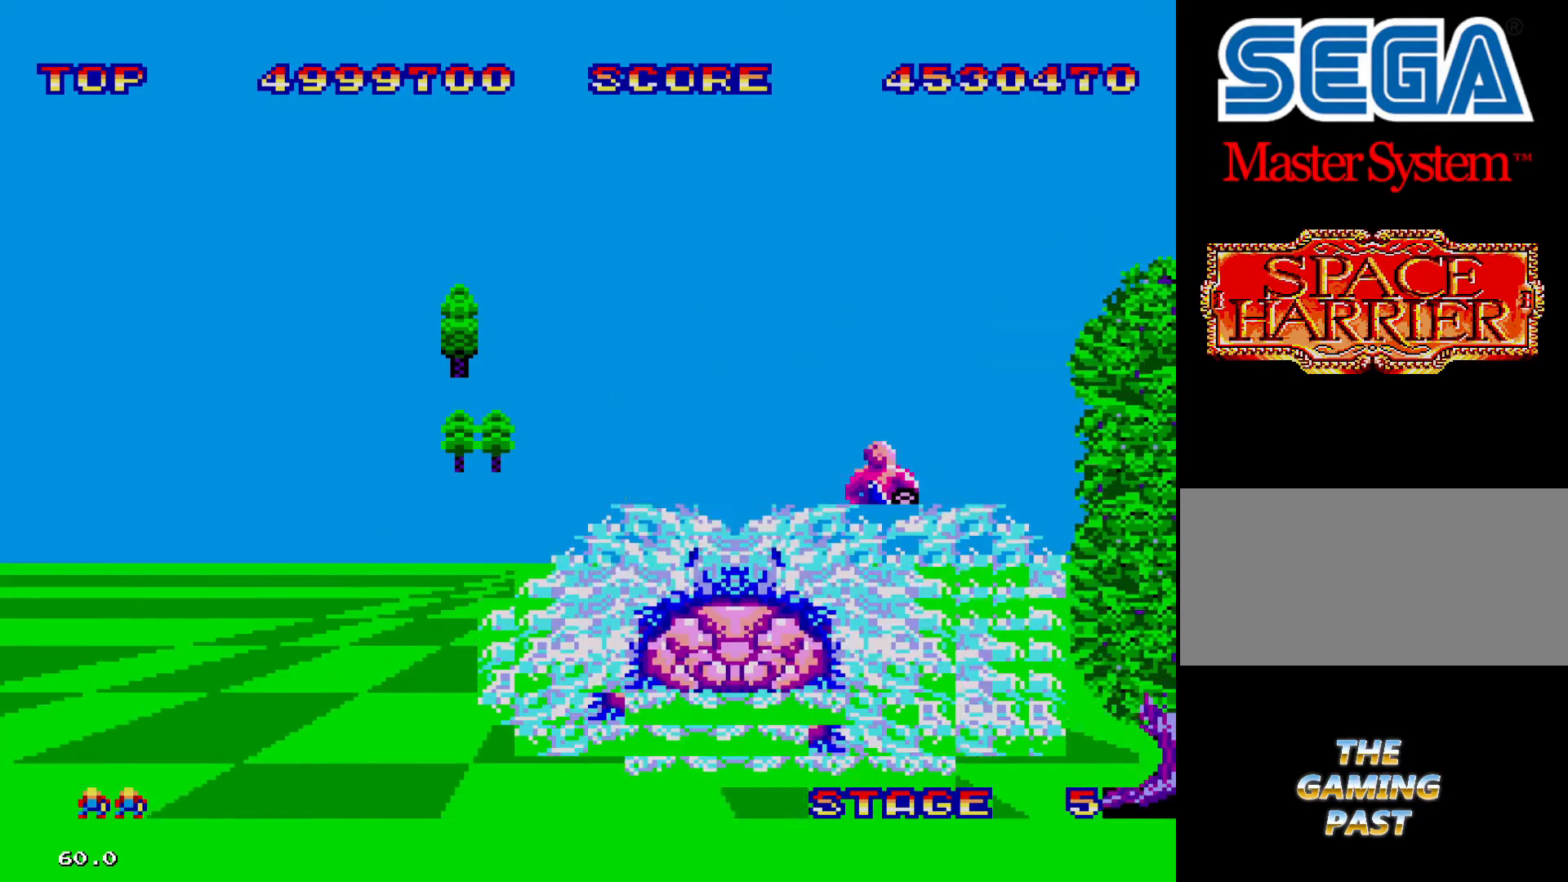
{"dt_ms": 500, "buttons": ["DPAD_RIGHT"], "events": [[66, "DPAD_RIGHT", "down"]]}
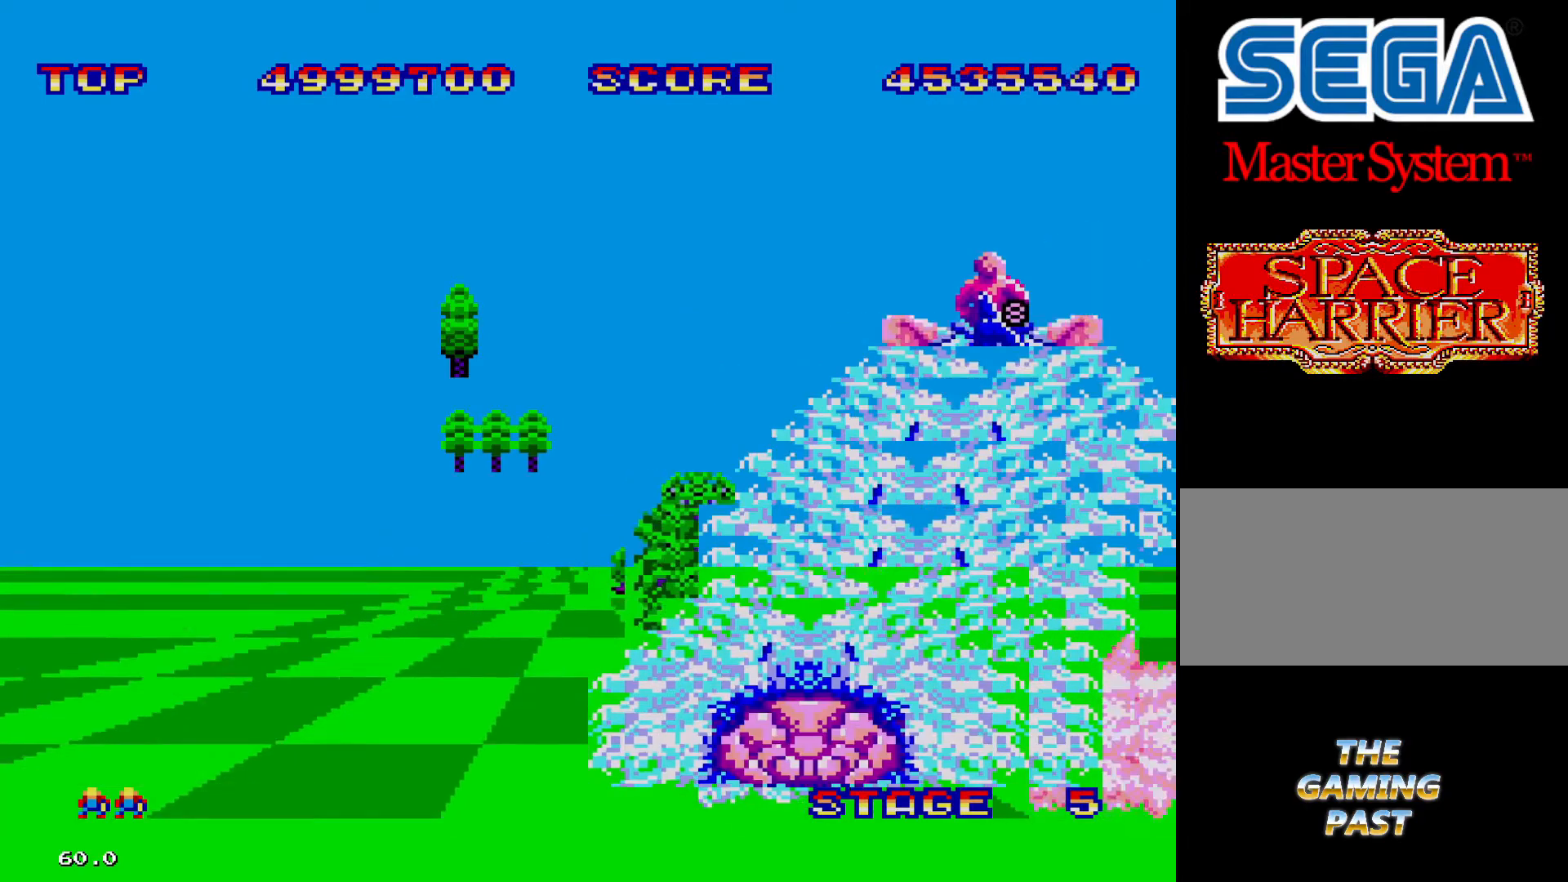
{"dt_ms": 500, "buttons": [], "events": [[100, "DPAD_RIGHT", "up"]]}
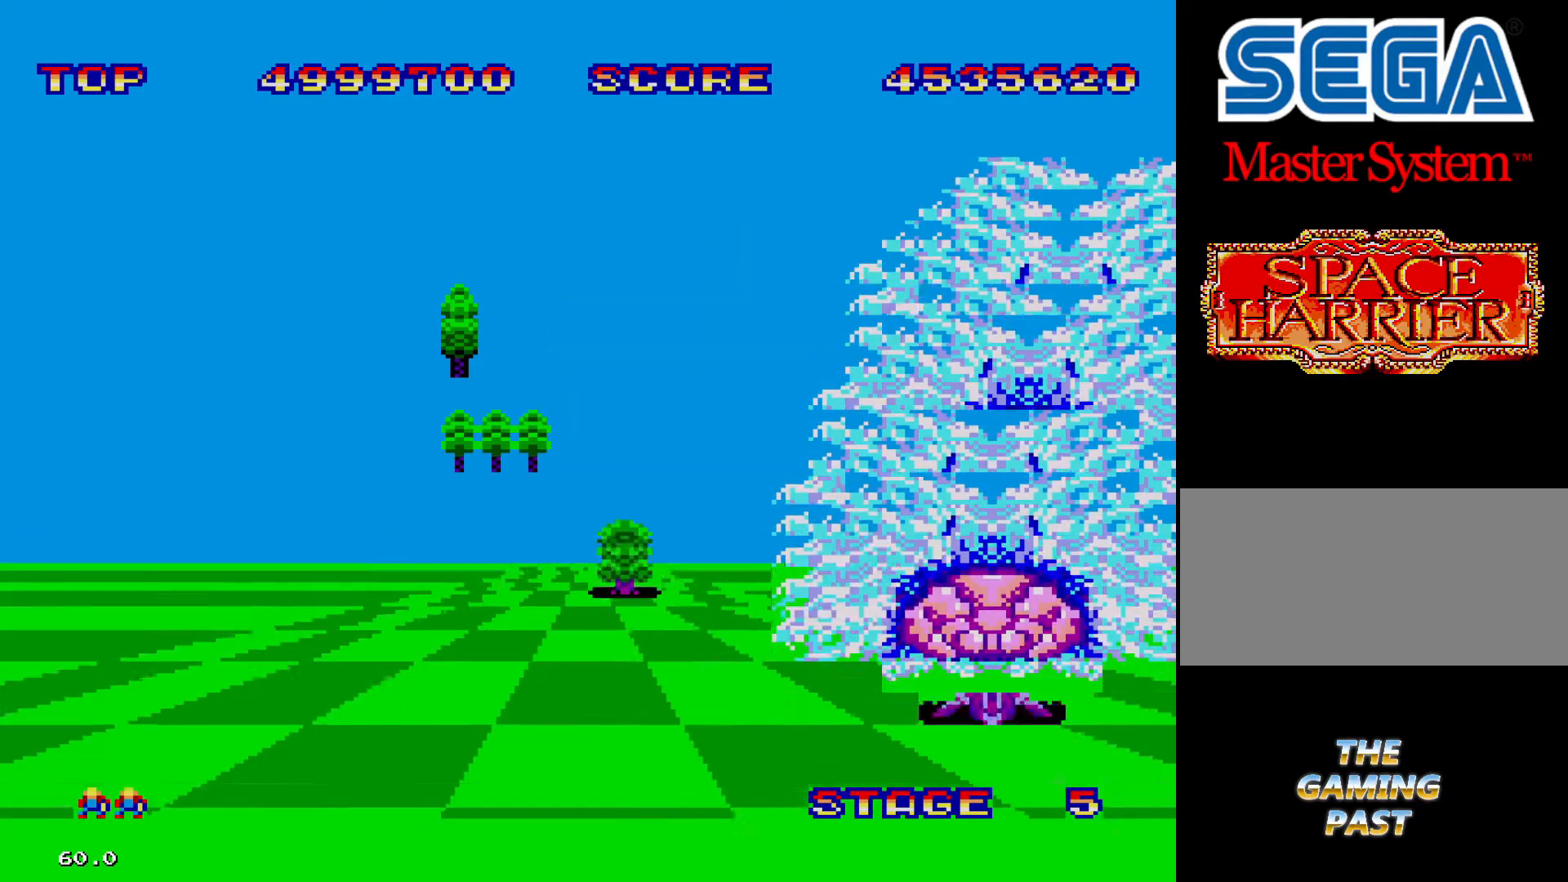
{"dt_ms": 500, "buttons": [], "events": [[200, "DPAD_LEFT", "down"], [500, "DPAD_LEFT", "up"]]}
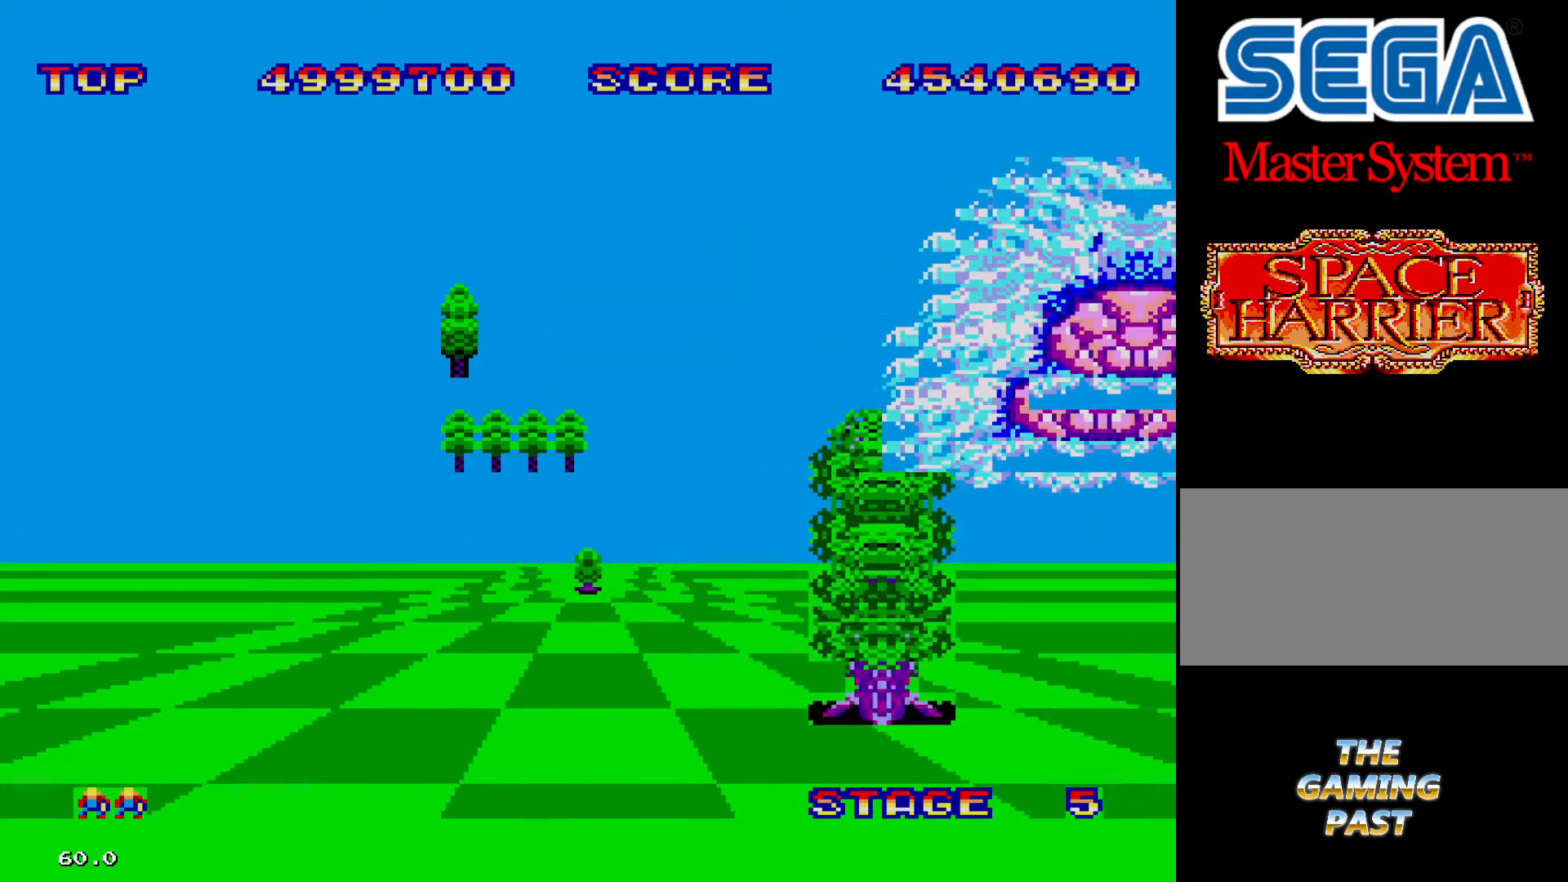
{"dt_ms": 500, "buttons": ["DPAD_RIGHT"], "events": [[66, "DPAD_RIGHT", "down"], [266, "DPAD_RIGHT", "up"], [333, "DPAD_LEFT", "down"], [433, "DPAD_LEFT", "up"], [500, "DPAD_RIGHT", "down"]]}
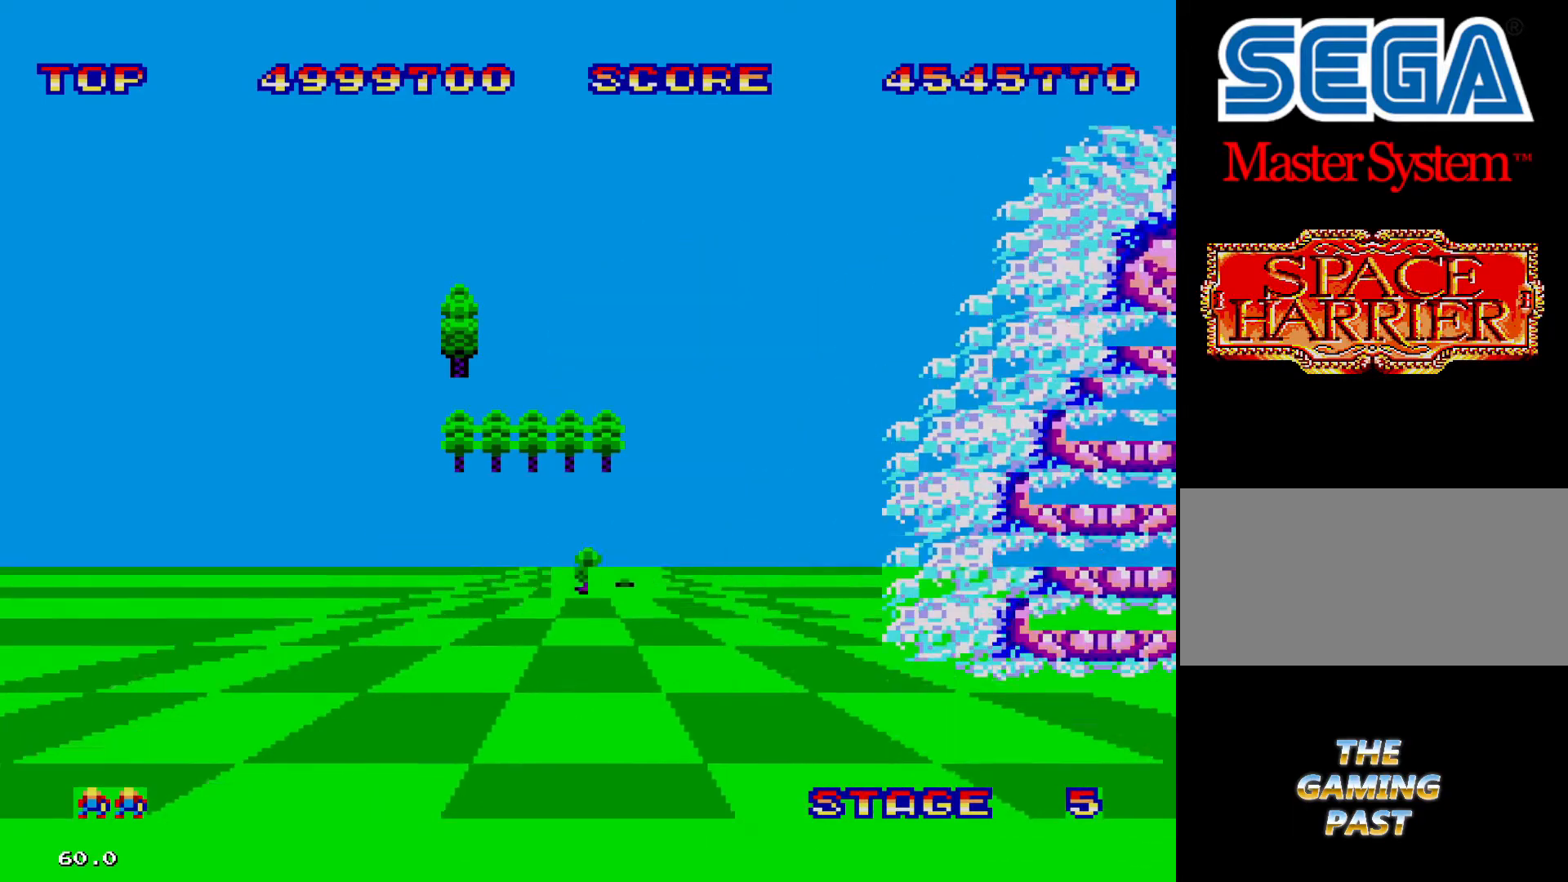
{"dt_ms": 1000, "buttons": ["DPAD_RIGHT"], "events": [[266, "DPAD_RIGHT", "up"], [333, "DPAD_LEFT", "down"], [533, "DPAD_LEFT", "up"], [600, "DPAD_RIGHT", "down"]]}
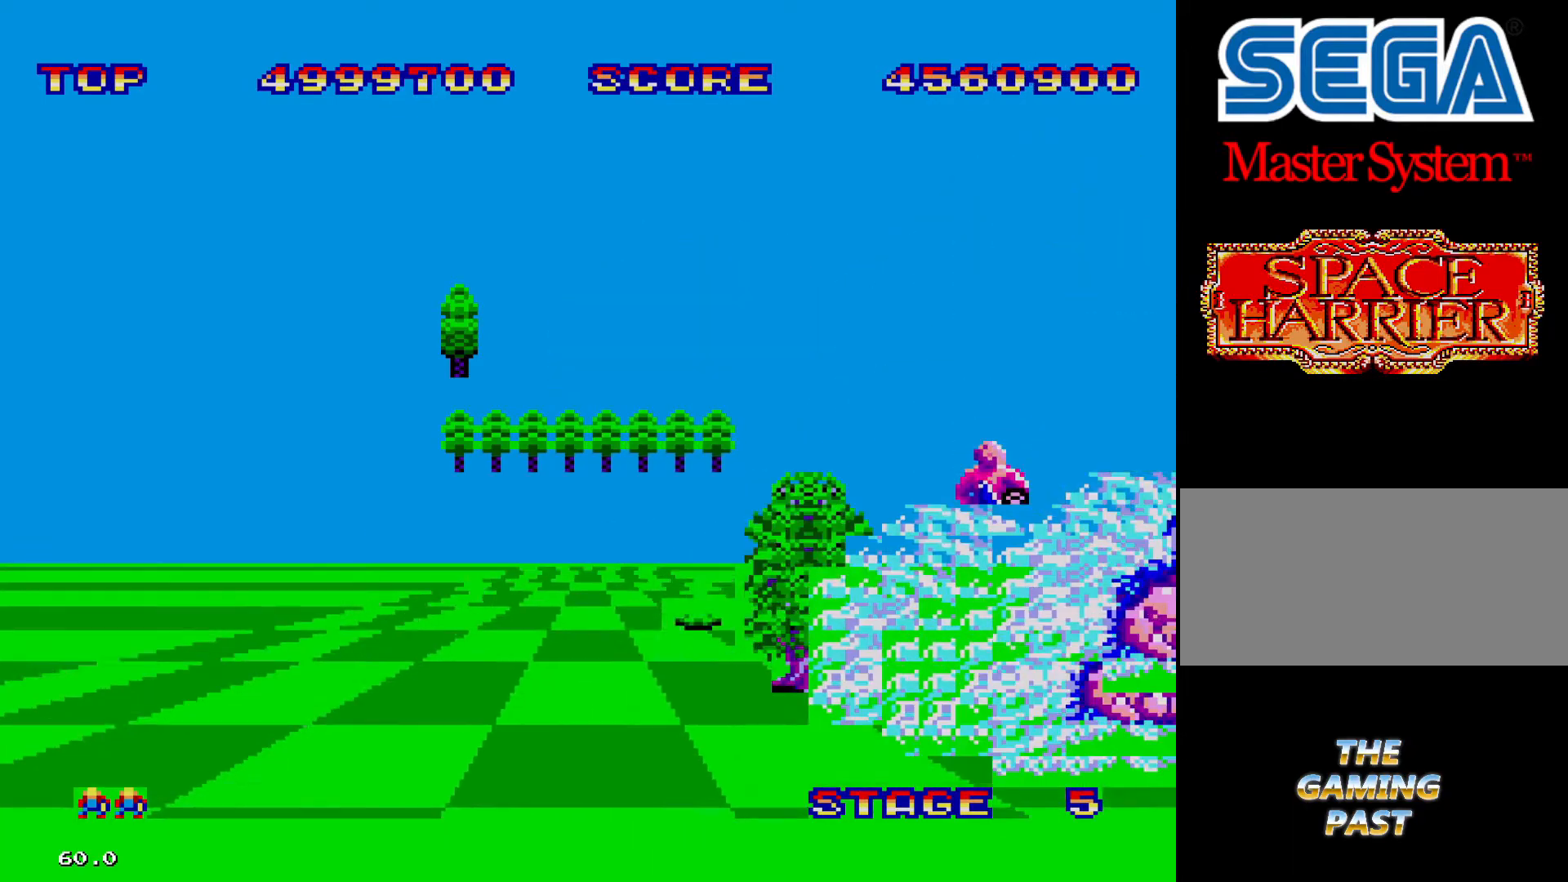
{"dt_ms": 500, "buttons": ["DPAD_RIGHT"], "events": []}
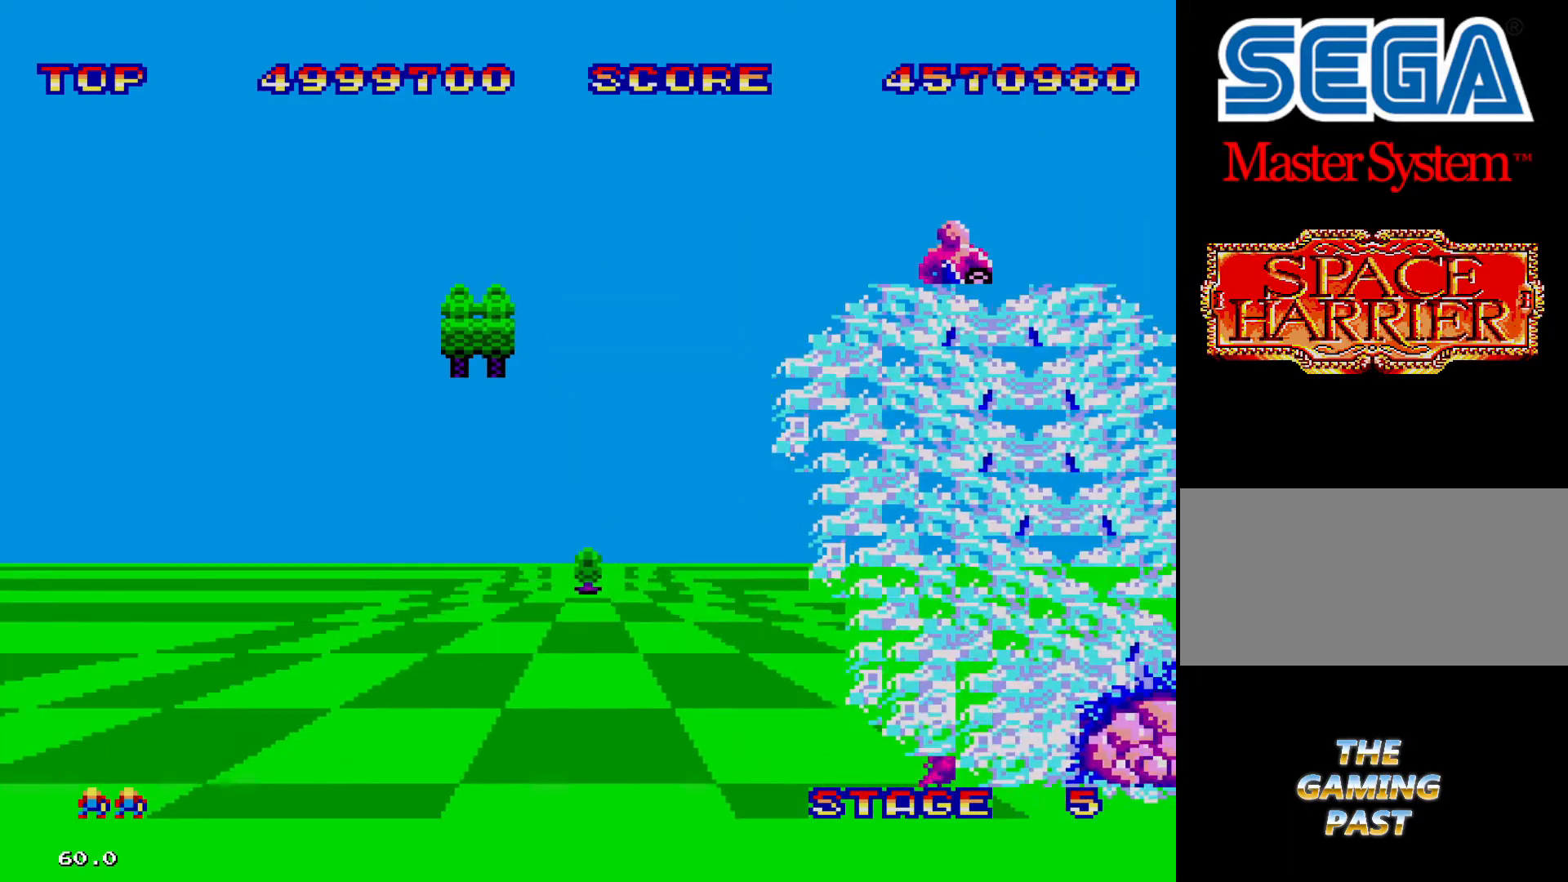
{"dt_ms": 500, "buttons": ["DPAD_LEFT"], "events": [[300, "DPAD_RIGHT", "up"], [366, "DPAD_LEFT", "down"]]}
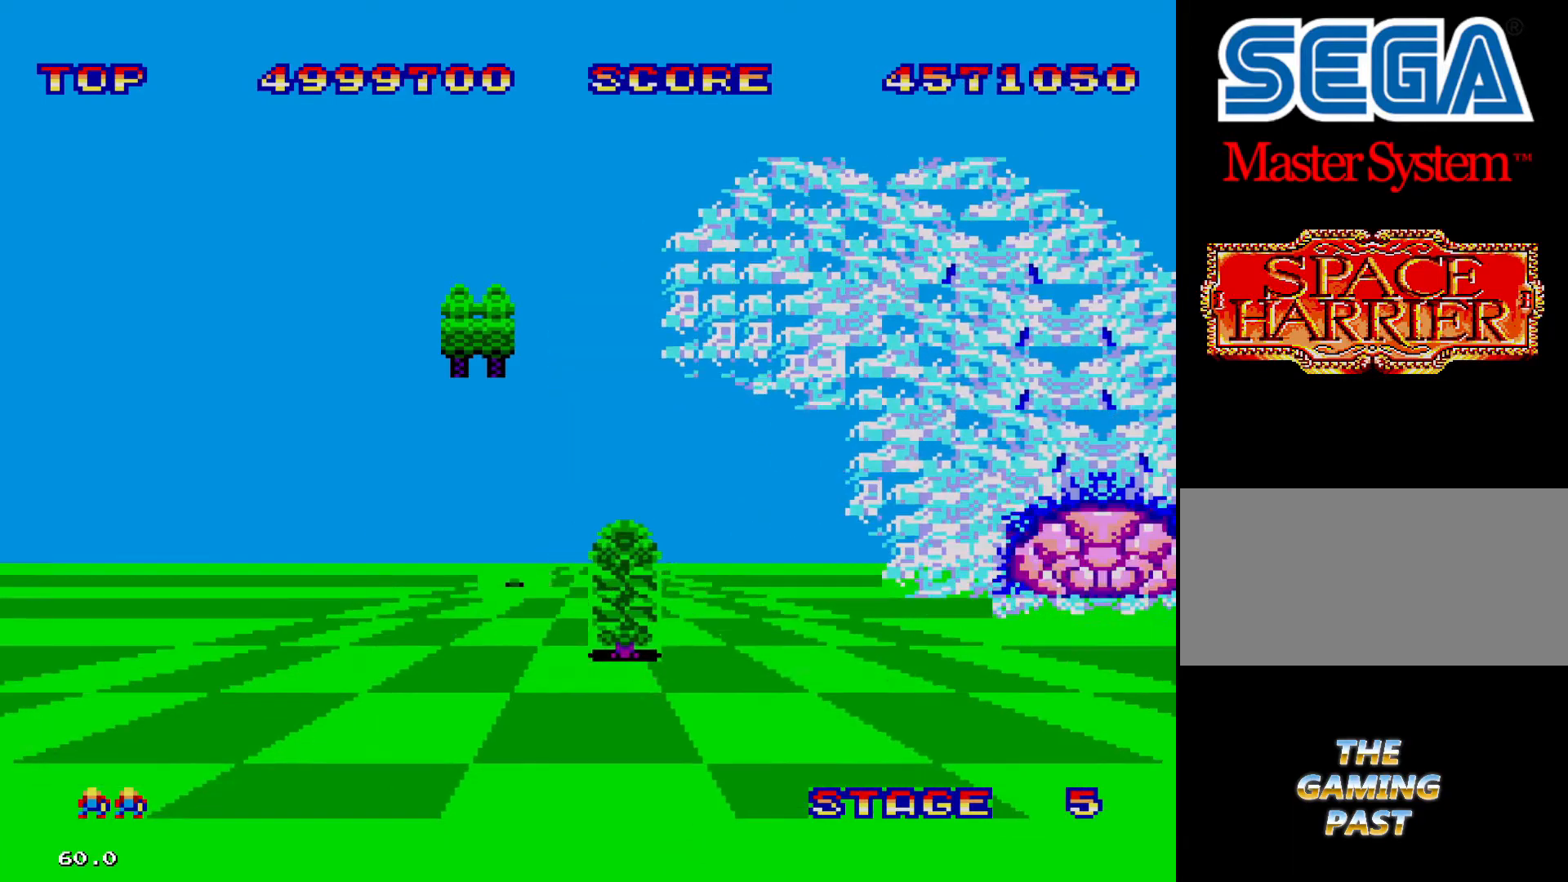
{"dt_ms": 500, "buttons": ["DPAD_LEFT"], "events": []}
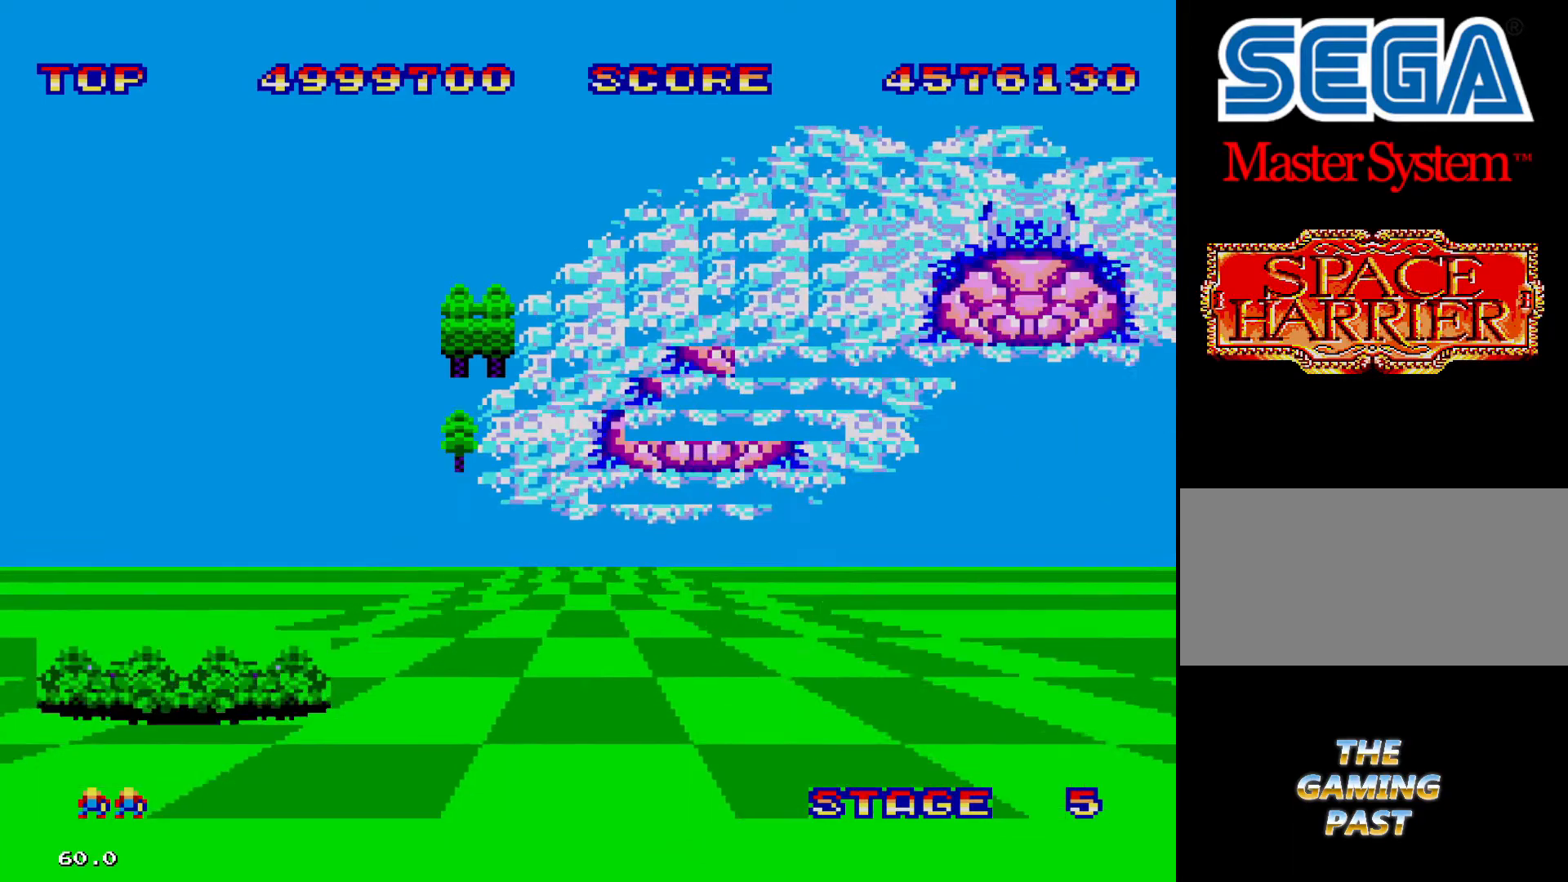
{"dt_ms": 500, "buttons": ["DPAD_LEFT"], "events": []}
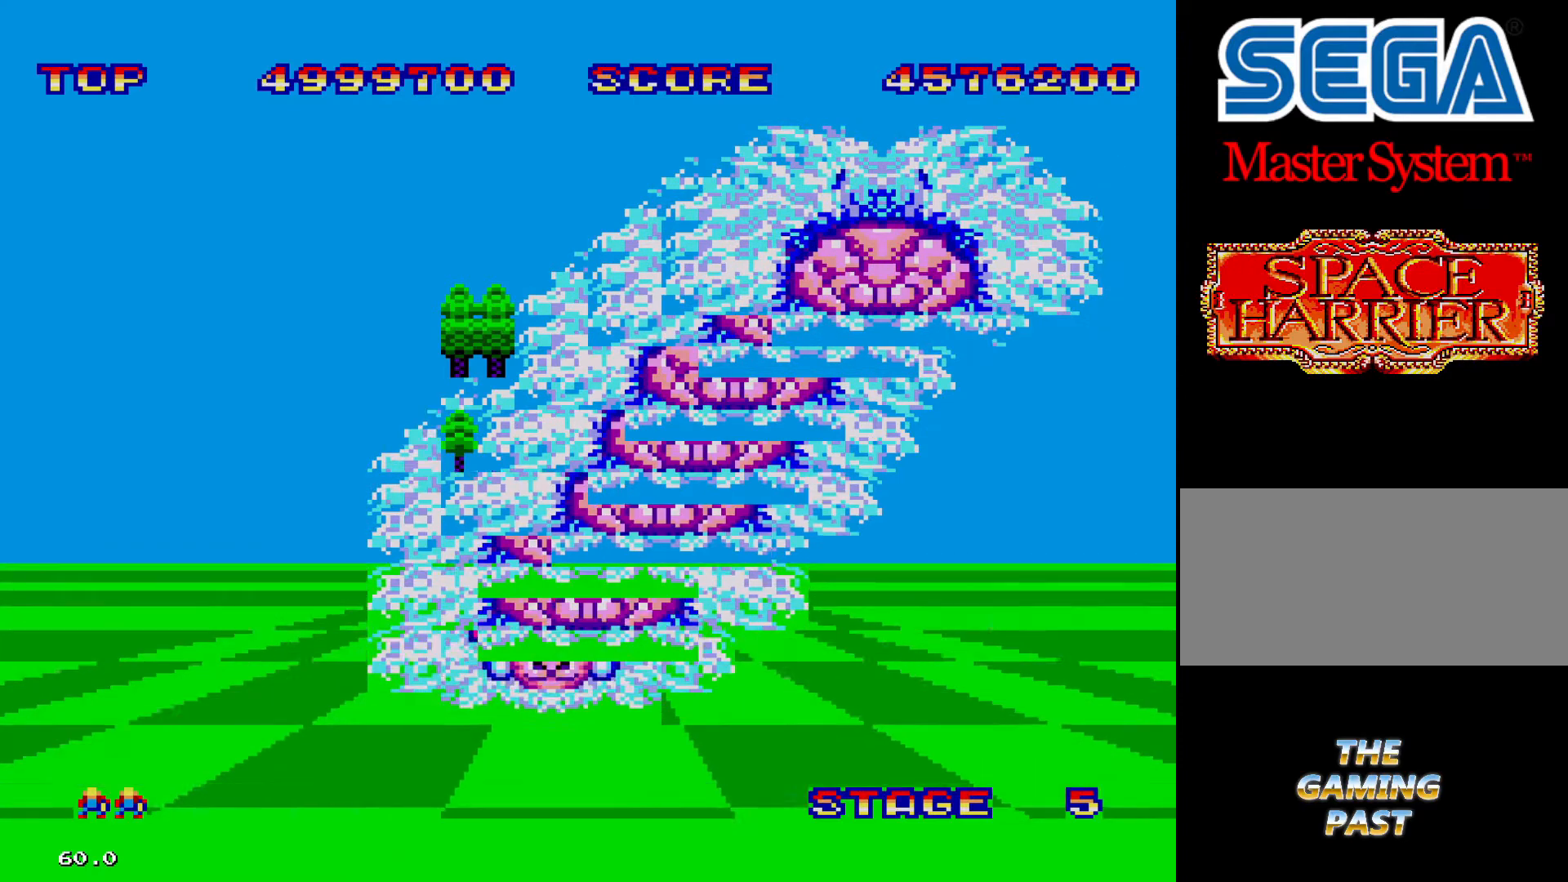
{"dt_ms": 500, "buttons": ["DPAD_LEFT"], "events": []}
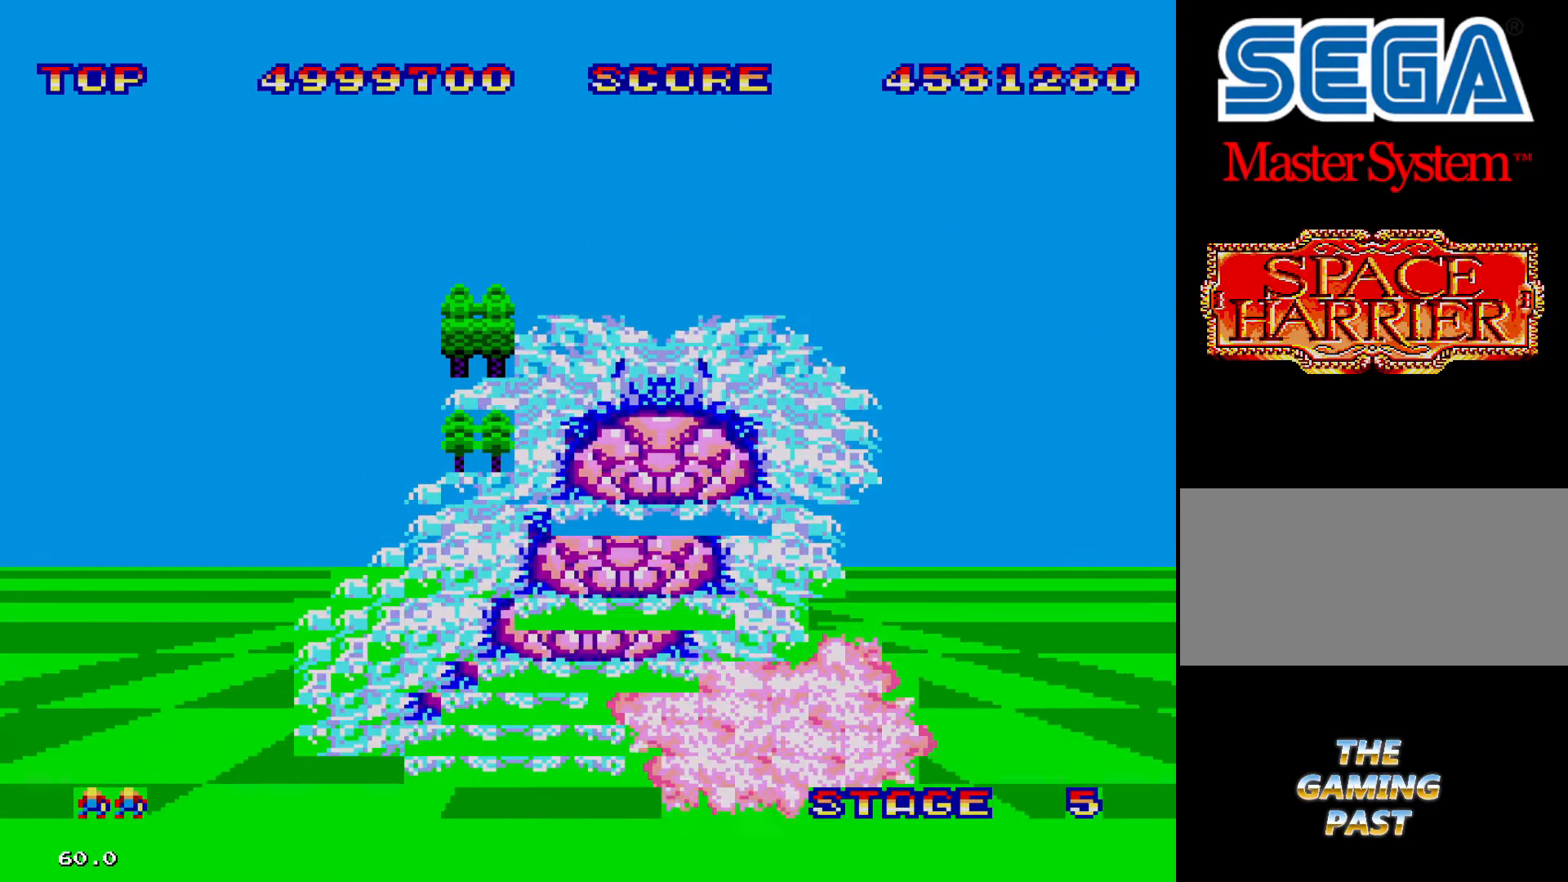
{"dt_ms": 500, "buttons": ["DPAD_UP"], "events": [[433, "DPAD_LEFT", "up"], [500, "DPAD_UP", "down"]]}
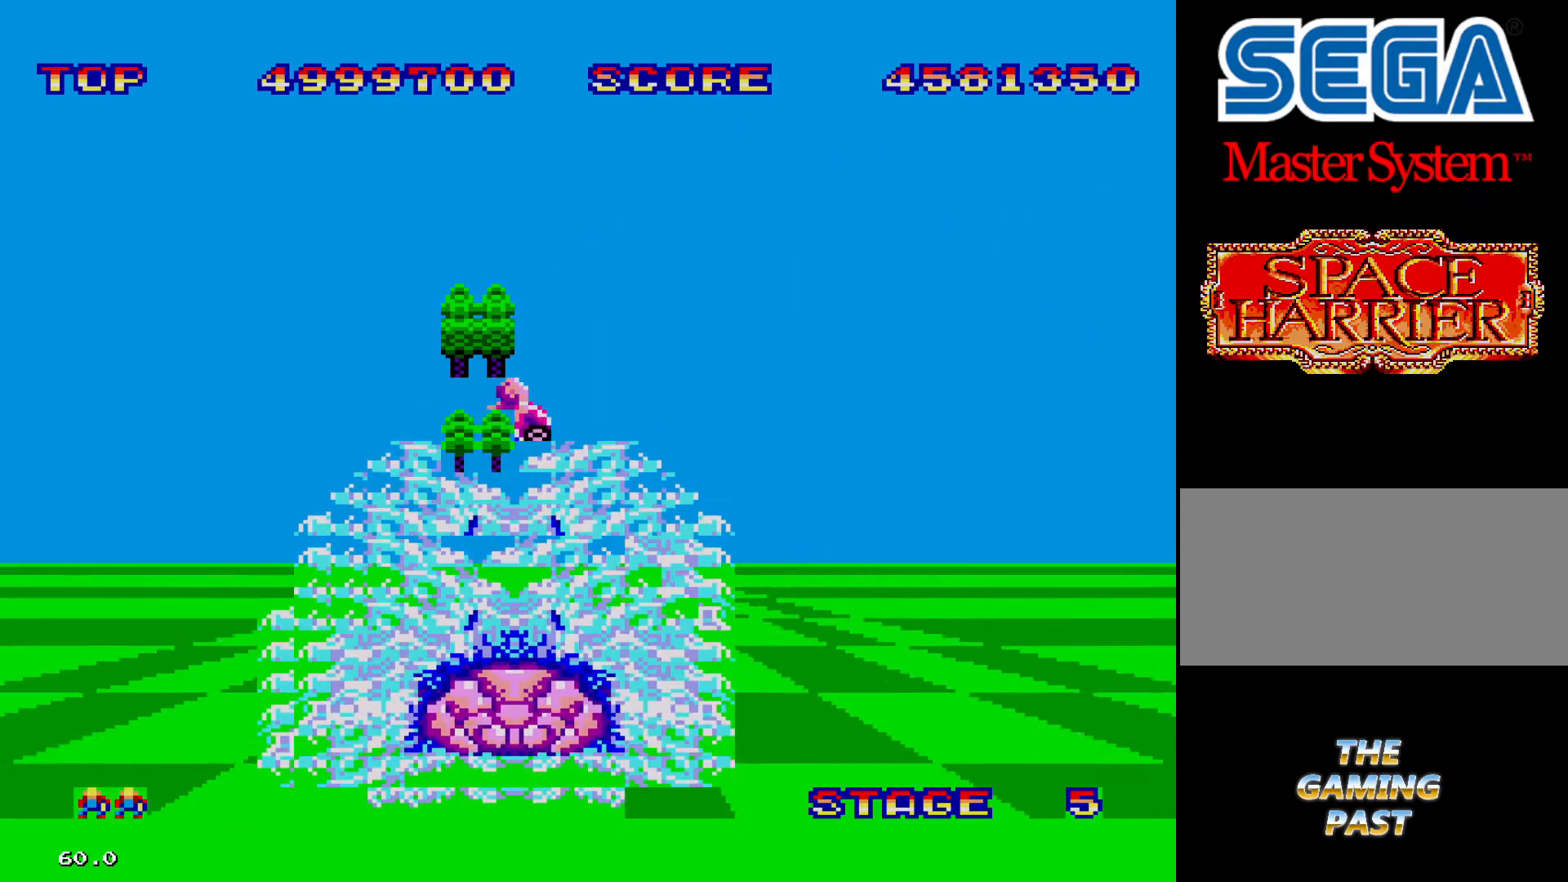
{"dt_ms": 500, "buttons": ["DPAD_LEFT"], "events": [[233, "DPAD_LEFT", "down"], [233, "DPAD_UP", "up"]]}
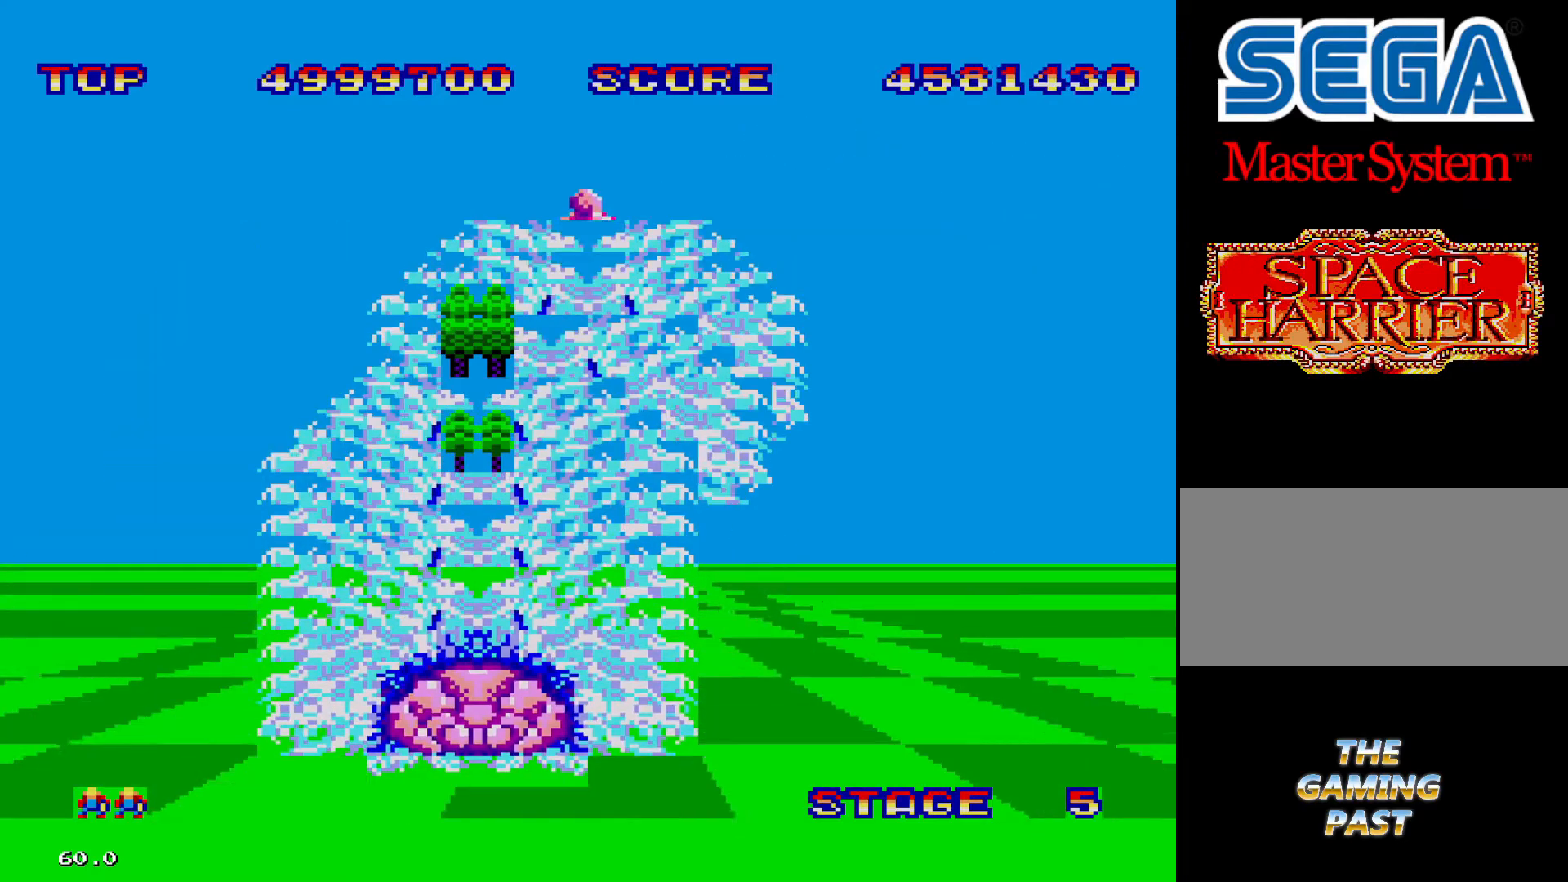
{"dt_ms": 500, "buttons": ["DPAD_LEFT"], "events": []}
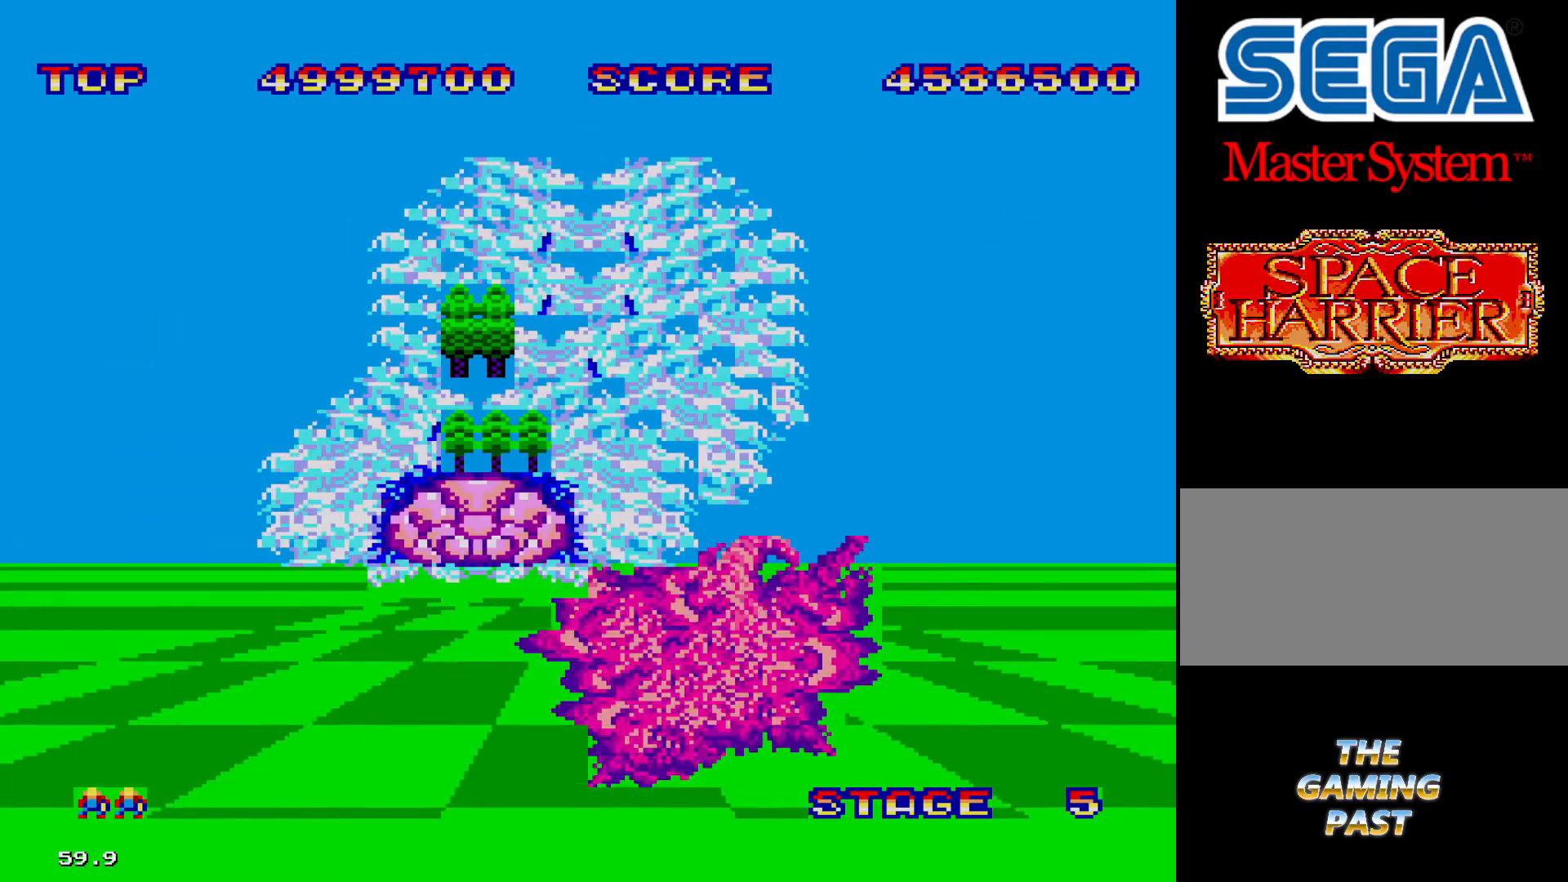
{"dt_ms": 500, "buttons": ["DPAD_LEFT"], "events": []}
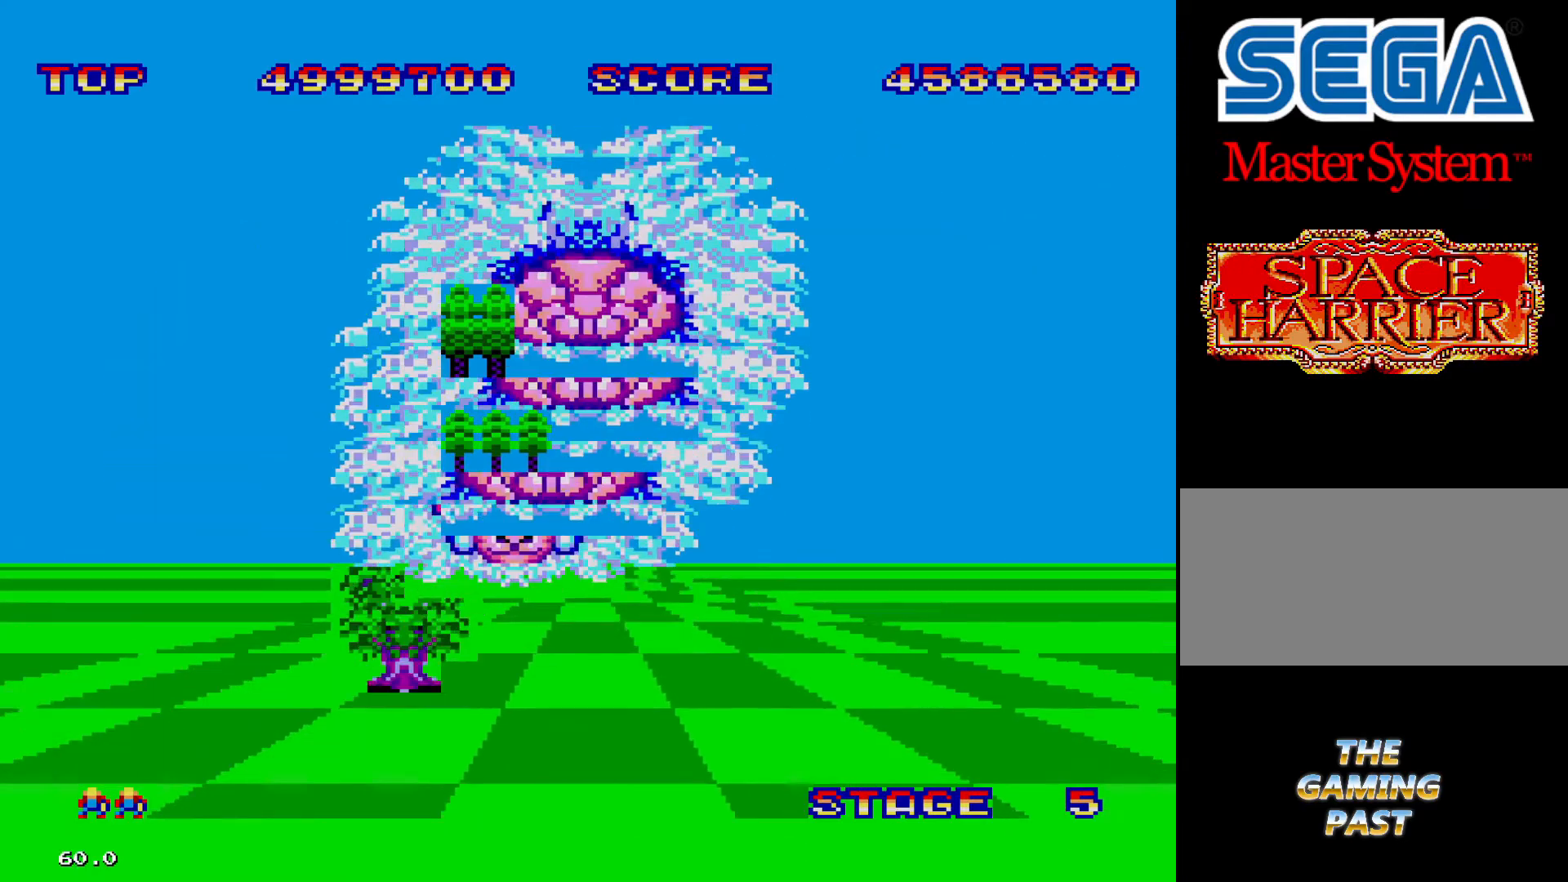
{"dt_ms": 500, "buttons": ["DPAD_LEFT"], "events": []}
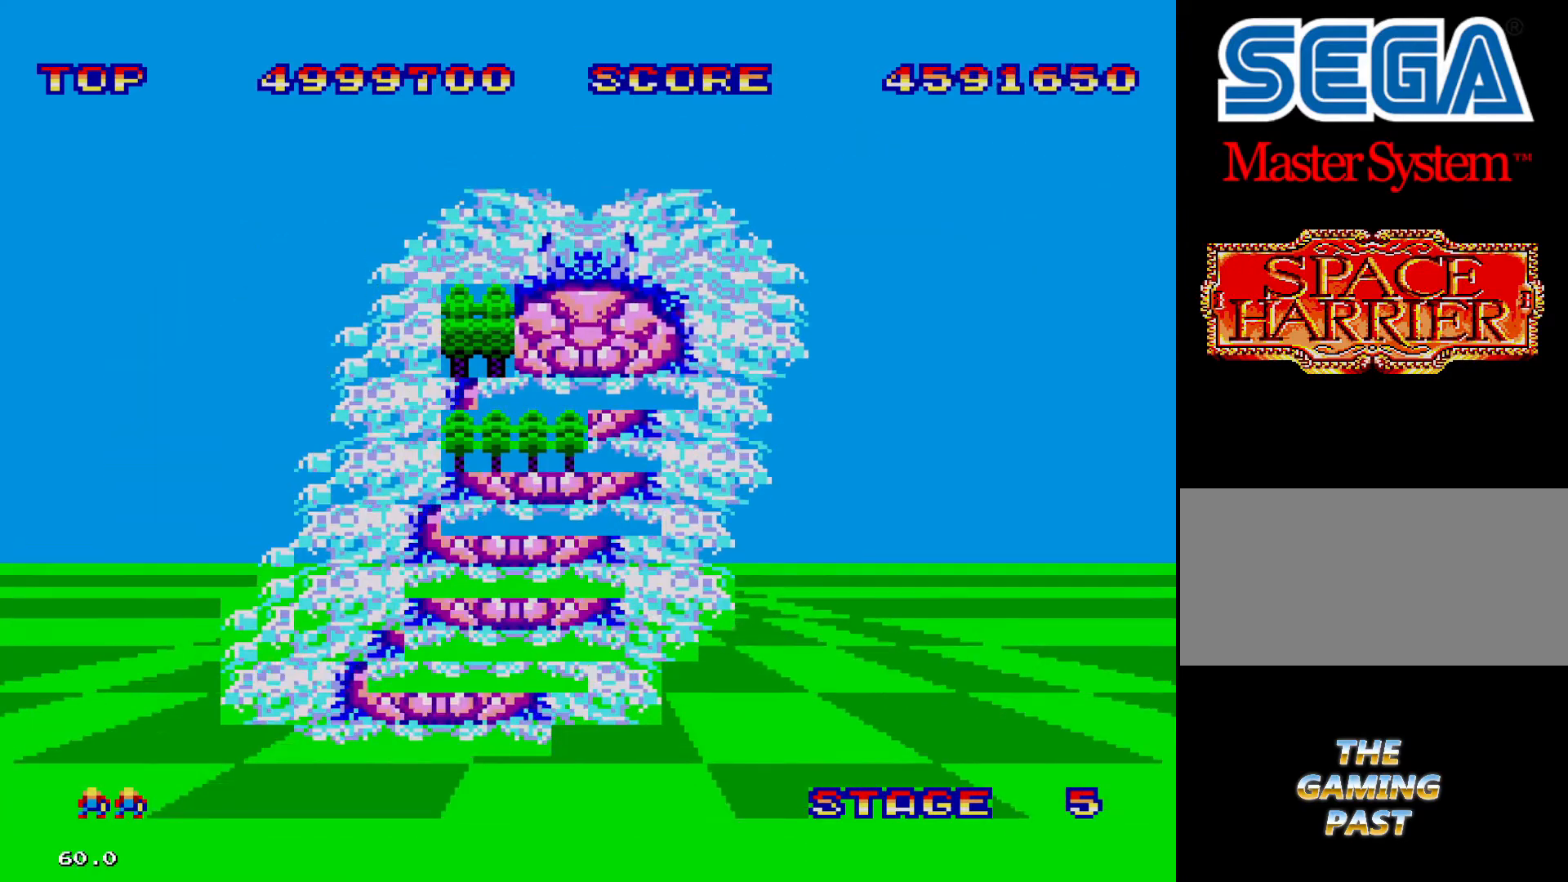
{"dt_ms": 500, "buttons": ["DPAD_LEFT"], "events": []}
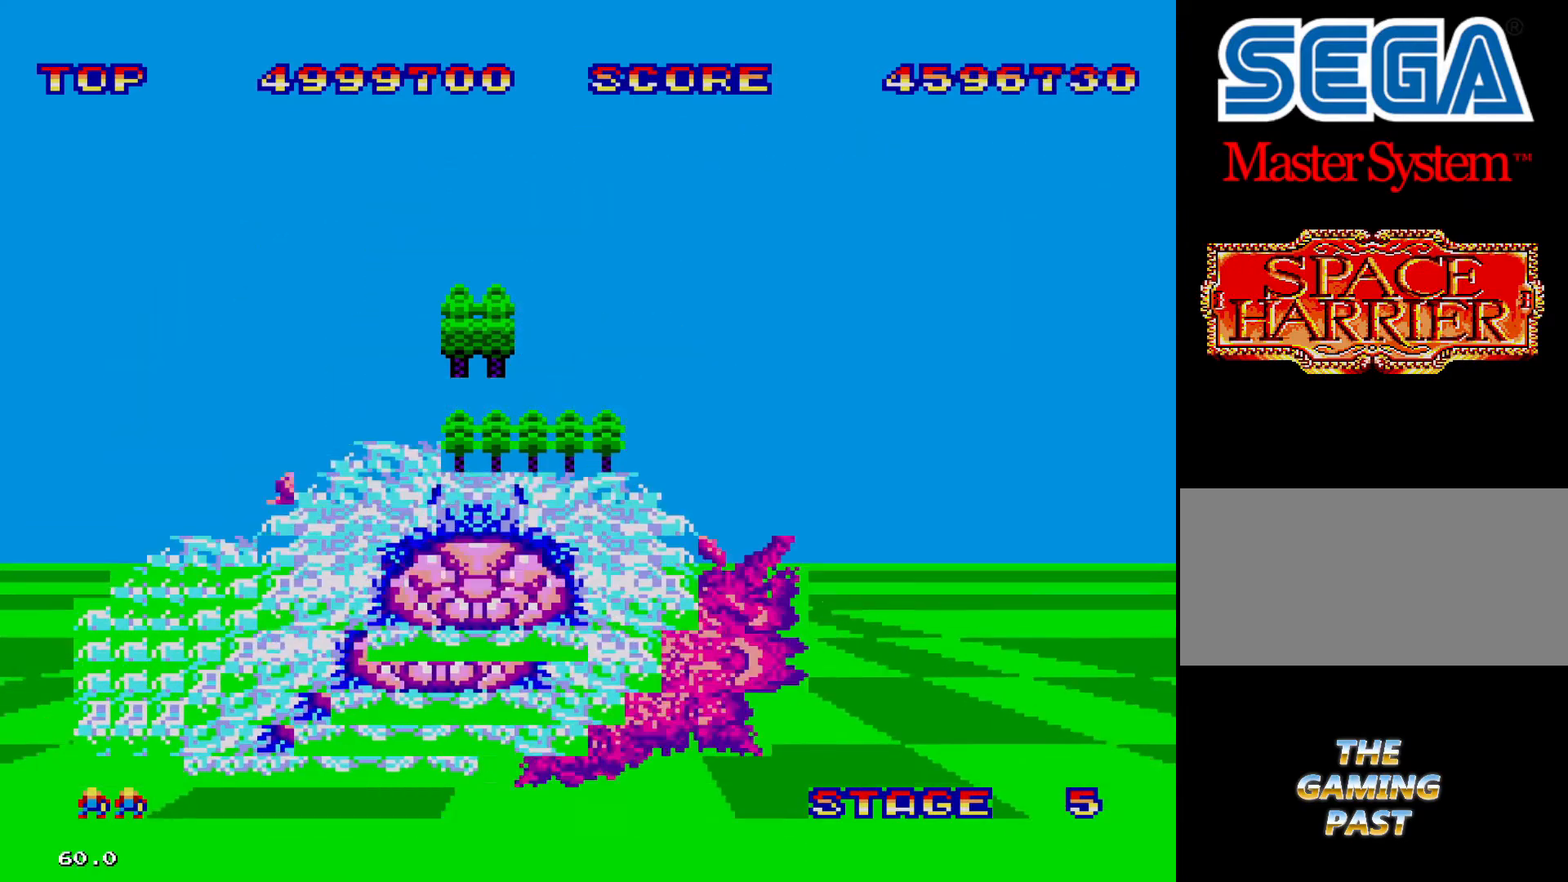
{"dt_ms": 500, "buttons": ["DPAD_UP"], "events": [[266, "DPAD_UP", "down"], [300, "DPAD_LEFT", "up"]]}
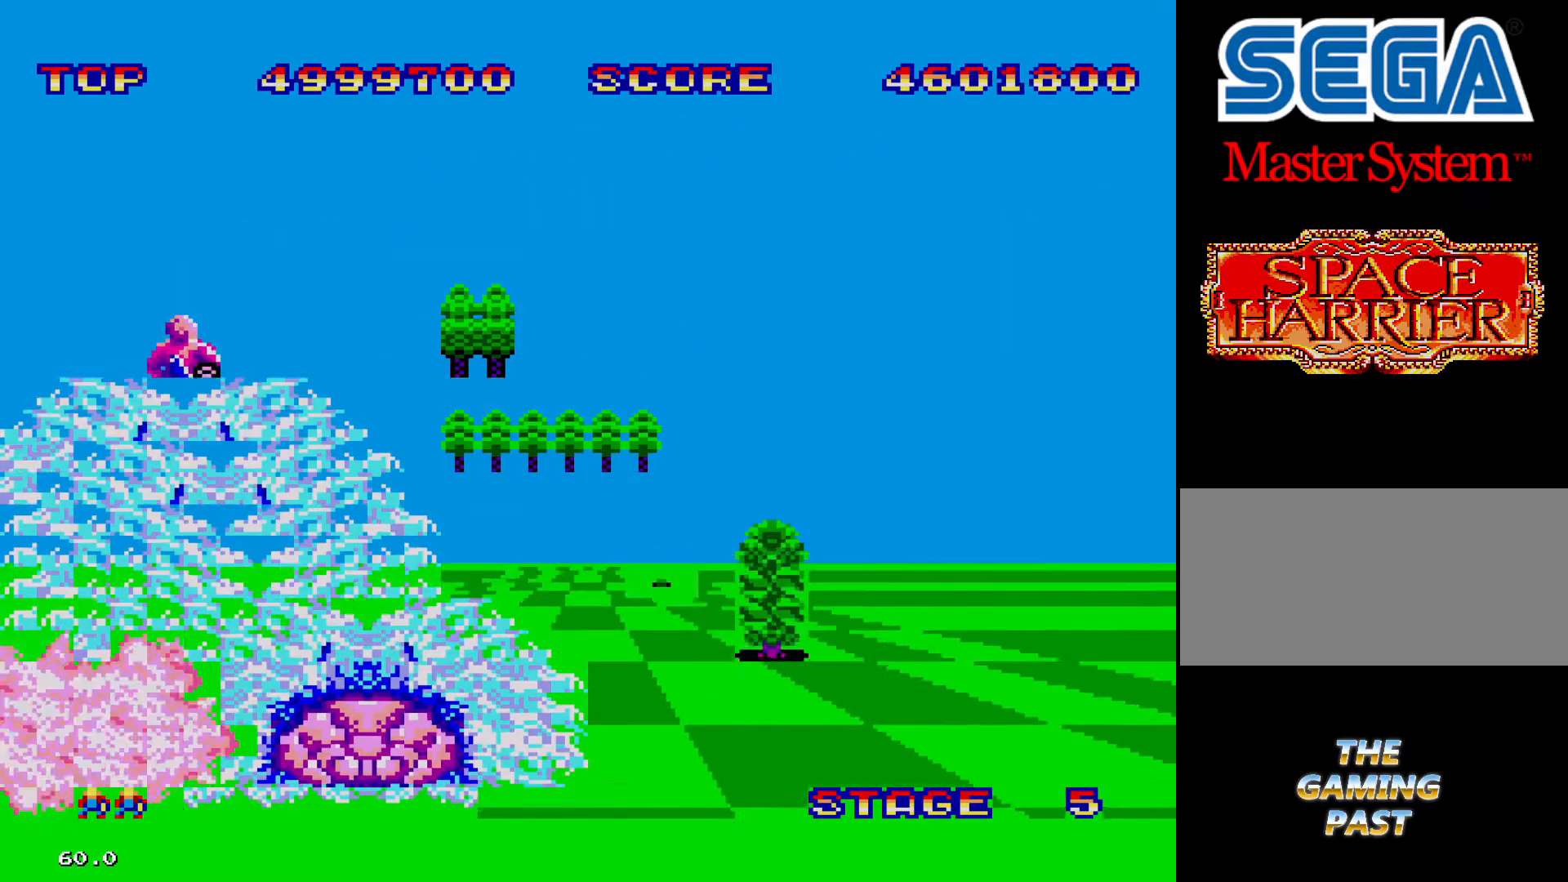
{"dt_ms": 500, "buttons": ["DPAD_RIGHT"], "events": [[33, "DPAD_RIGHT", "down"], [500, "DPAD_UP", "up"]]}
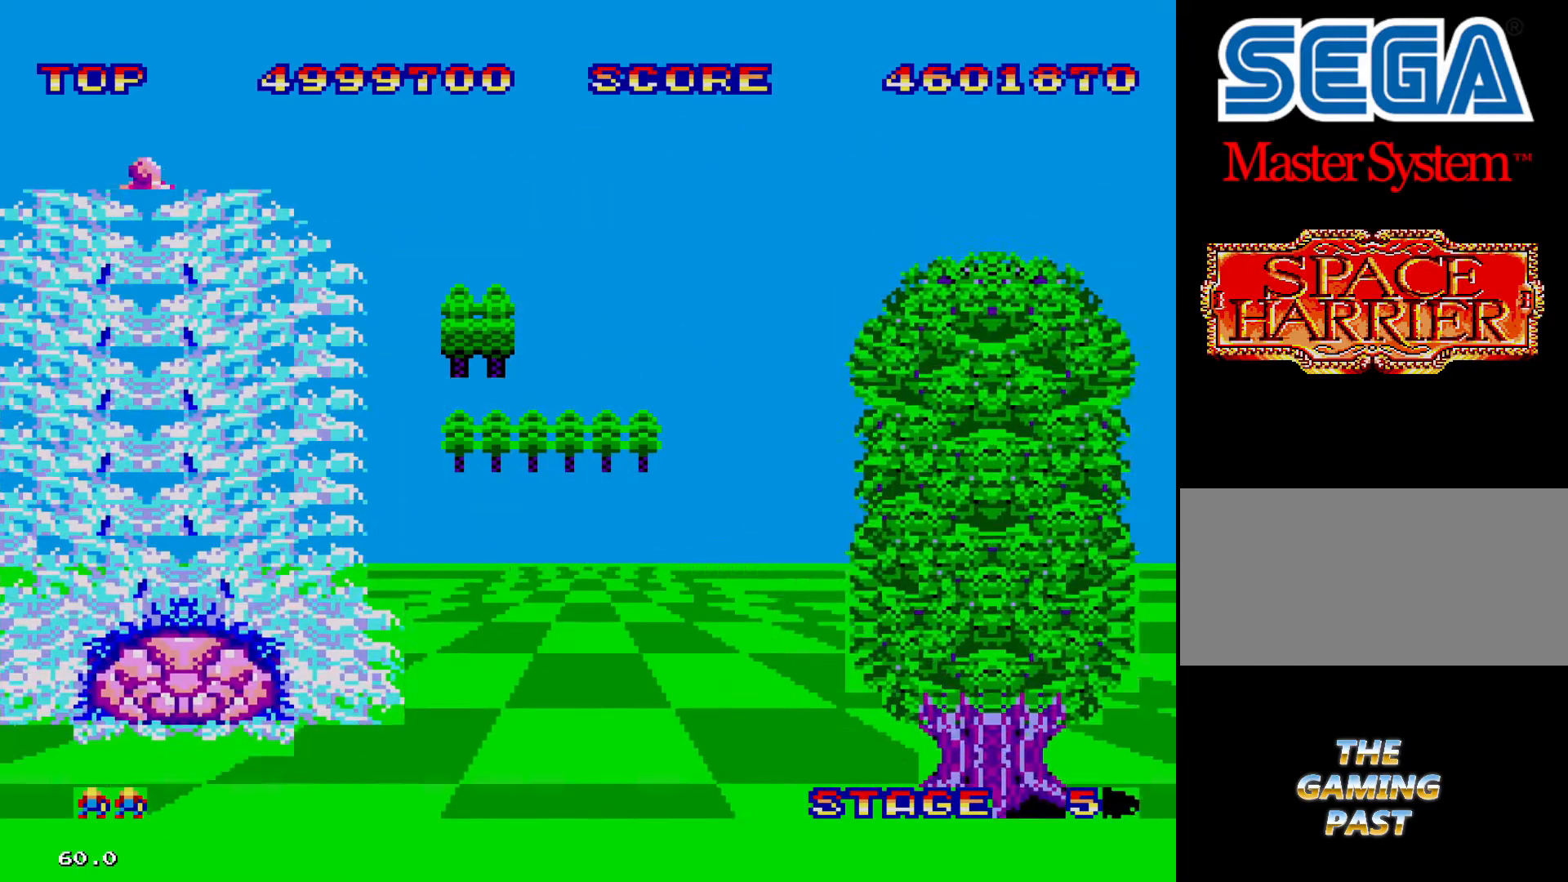
{"dt_ms": 500, "buttons": ["DPAD_RIGHT"], "events": []}